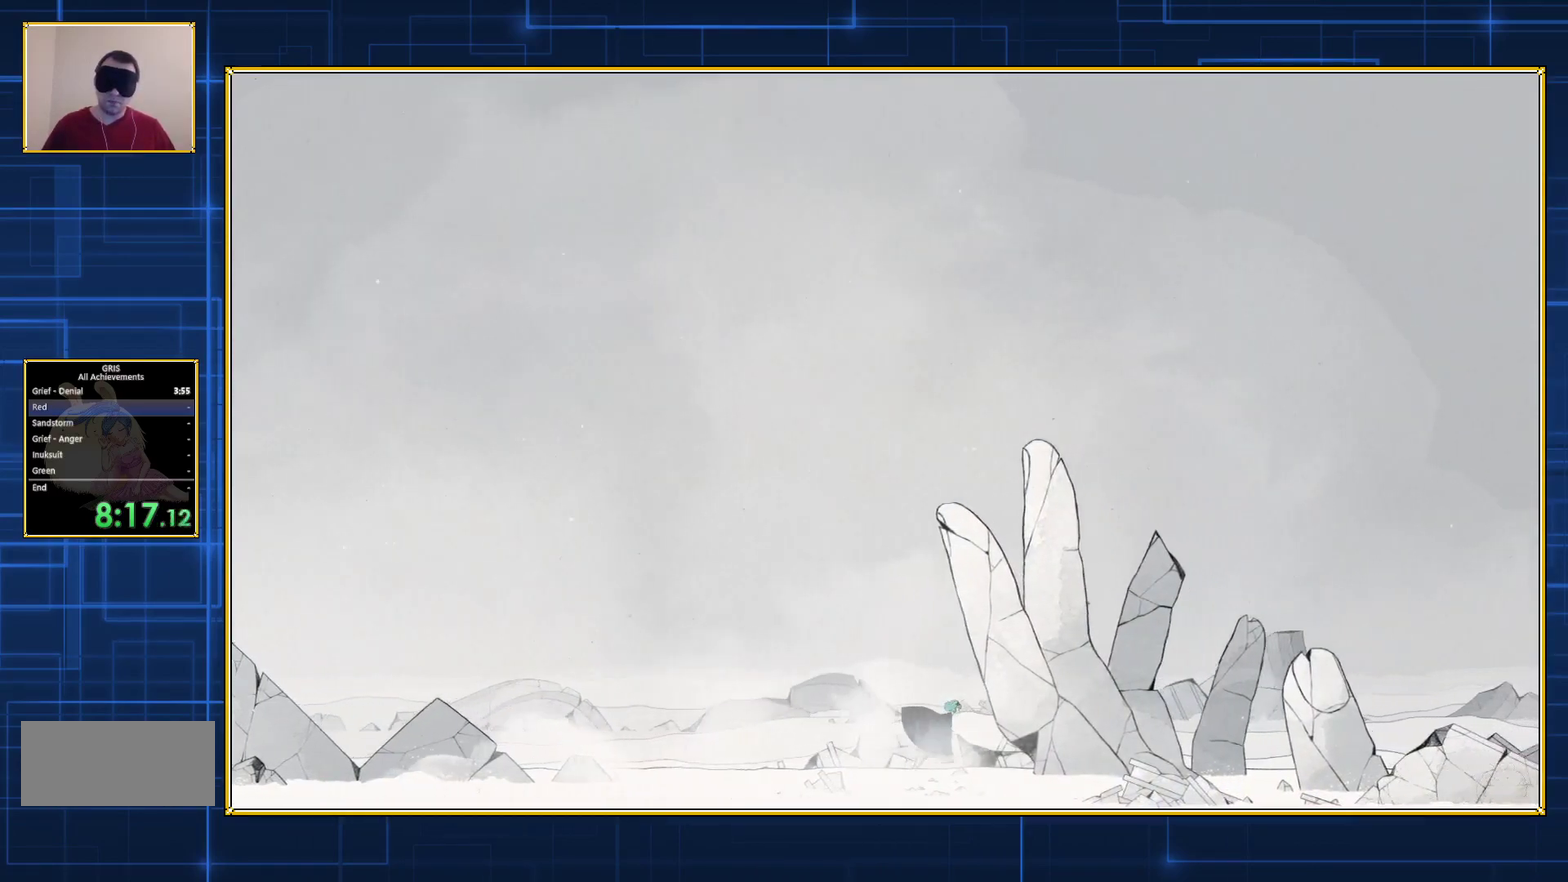
Gameplay with a controller (Nintendo layout); each line is a JSON object with the inputs held at the frame after it. "events" lists button and stick changes between this image and that frame as [ms after this image, input, new state], when the widget could be followed in between. Not read: L3 R3.
{"buttons": ["DPAD_RIGHT"], "events": []}
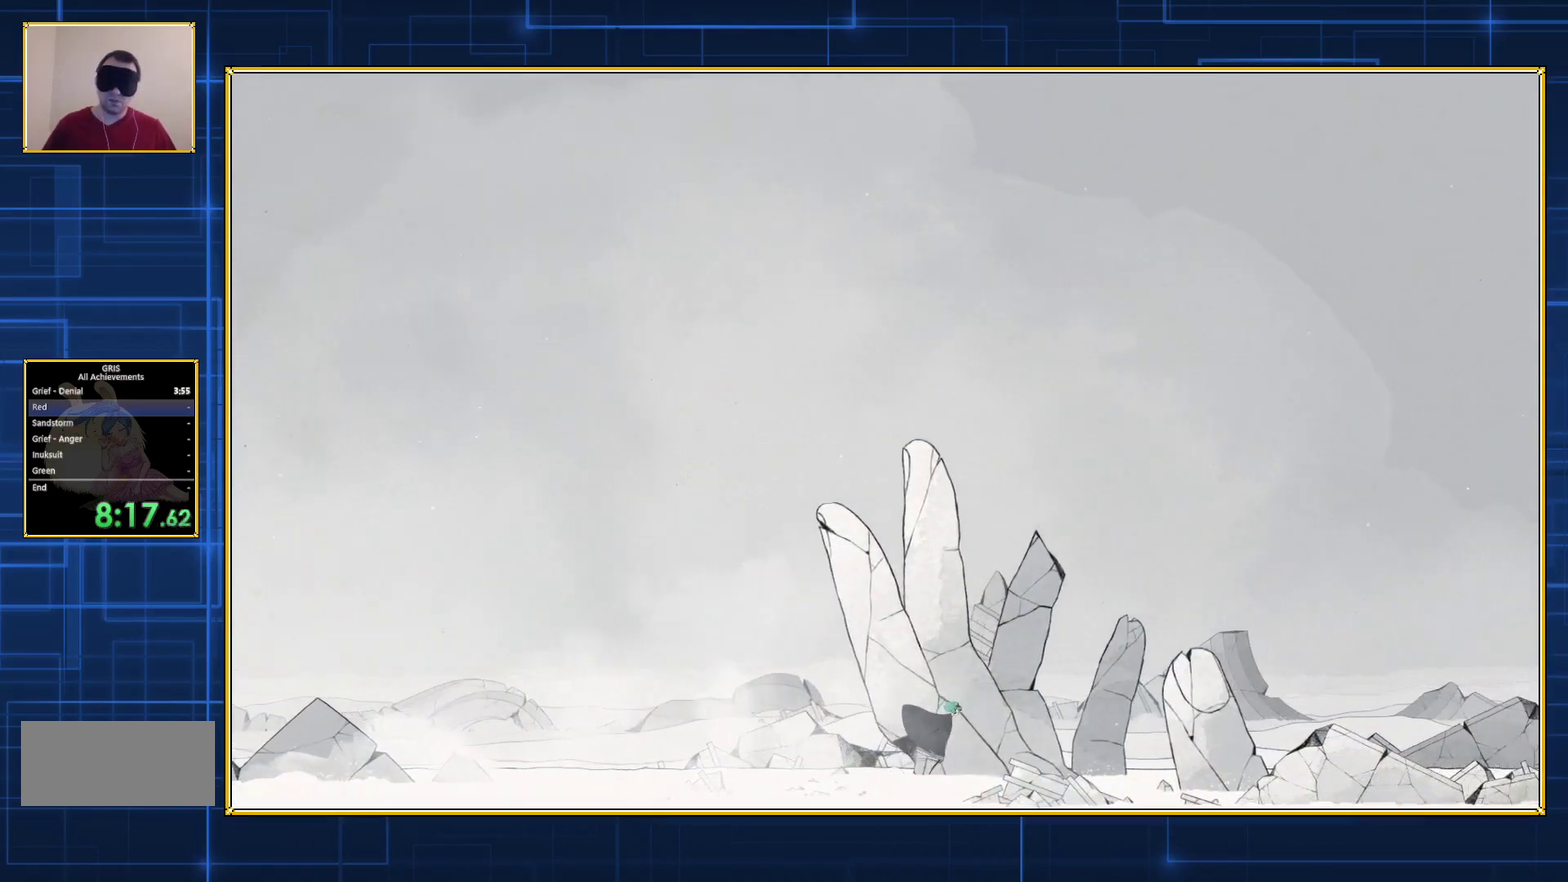
{"buttons": ["DPAD_RIGHT"], "events": []}
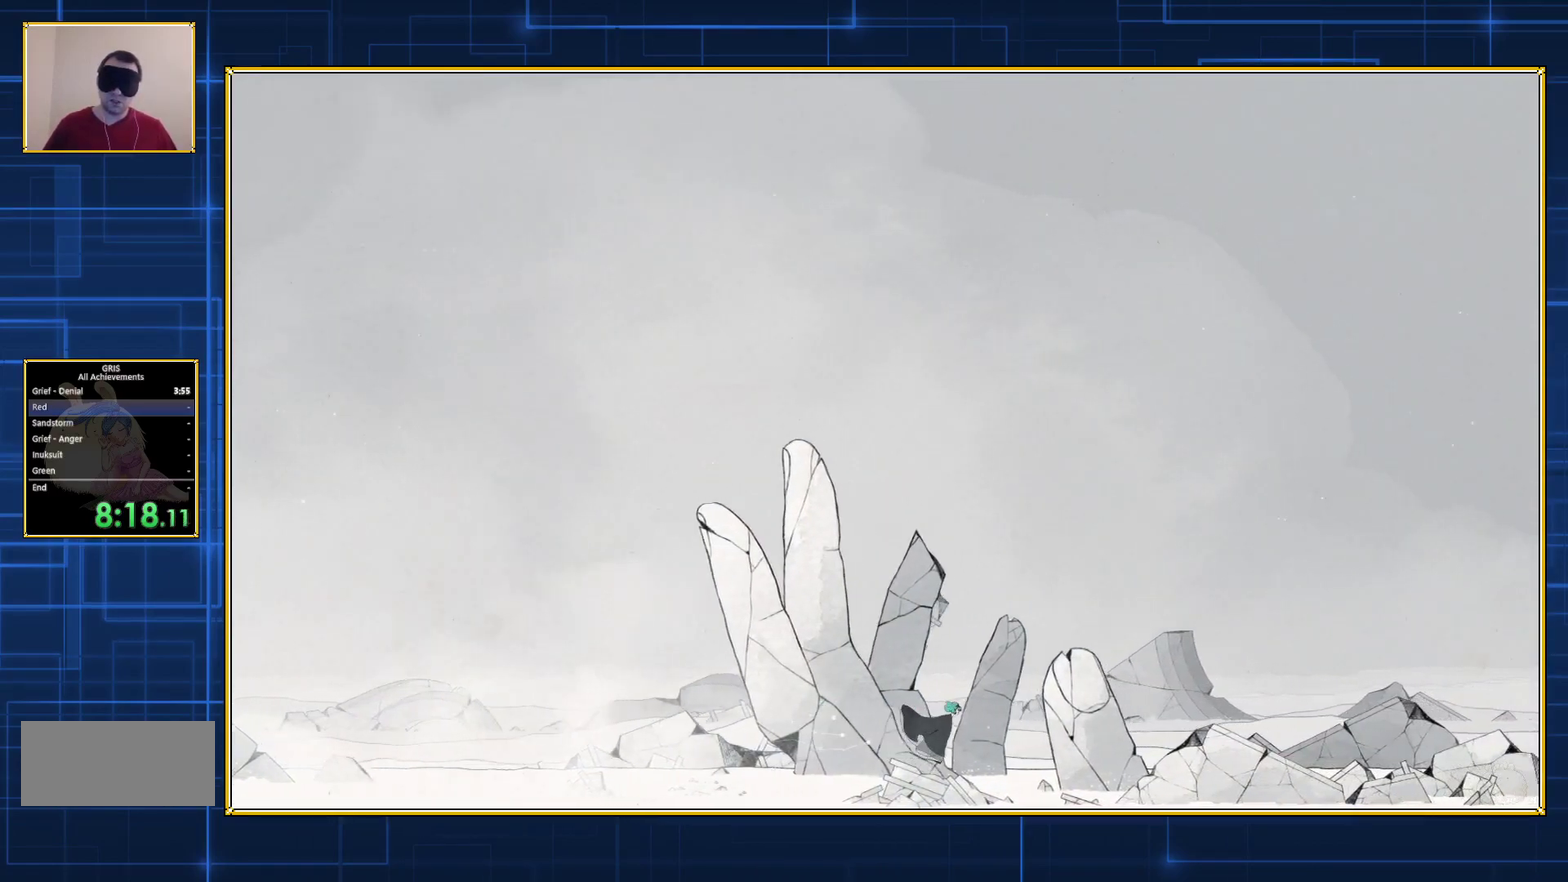
{"buttons": ["DPAD_RIGHT"], "events": []}
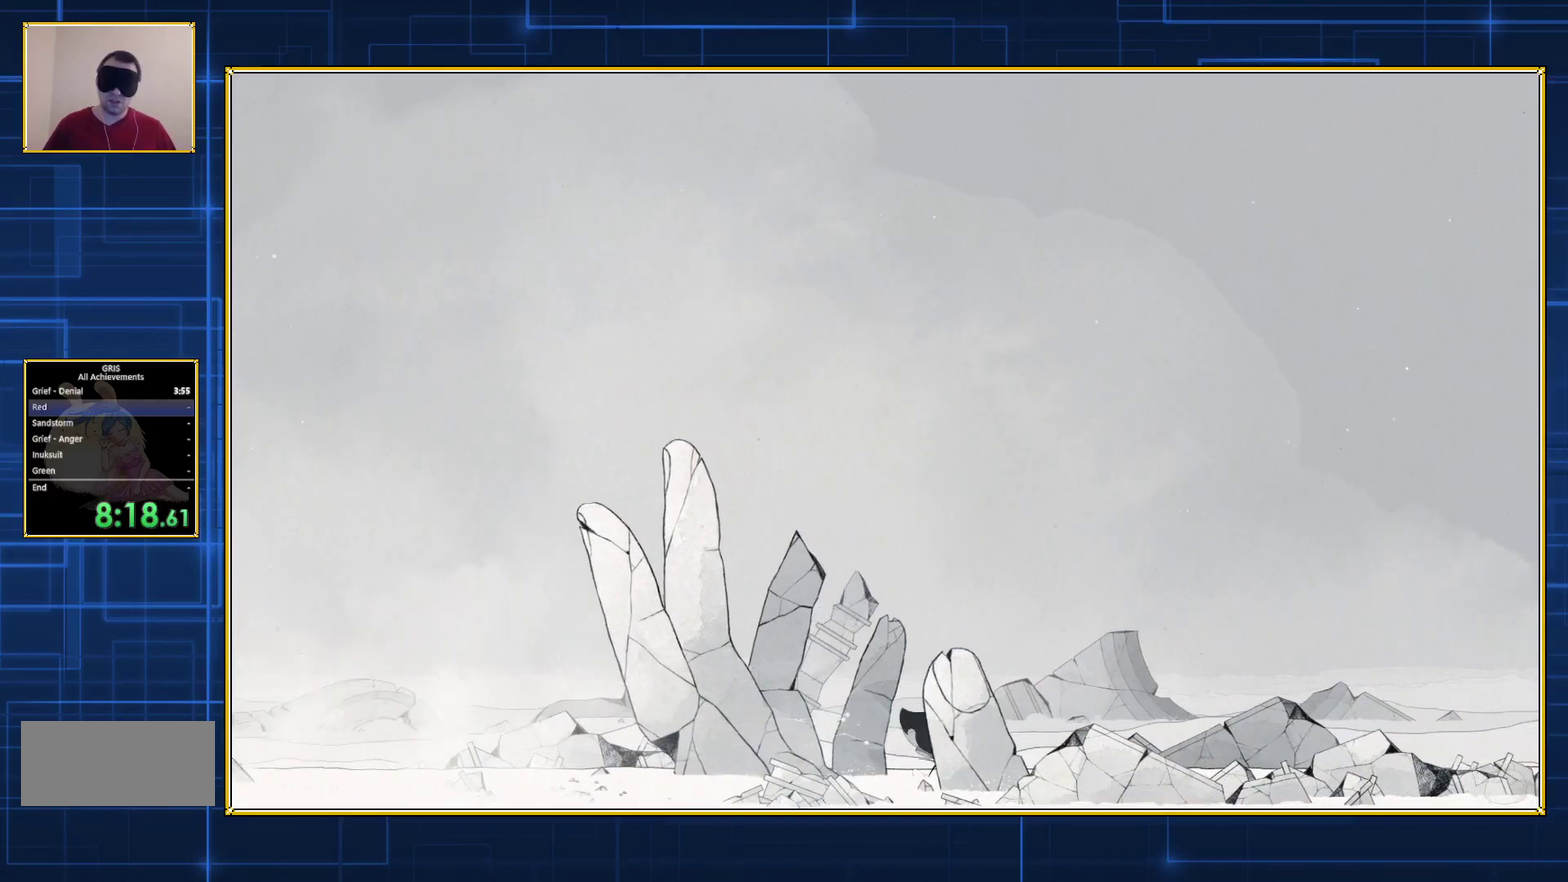
{"buttons": ["DPAD_RIGHT"], "events": []}
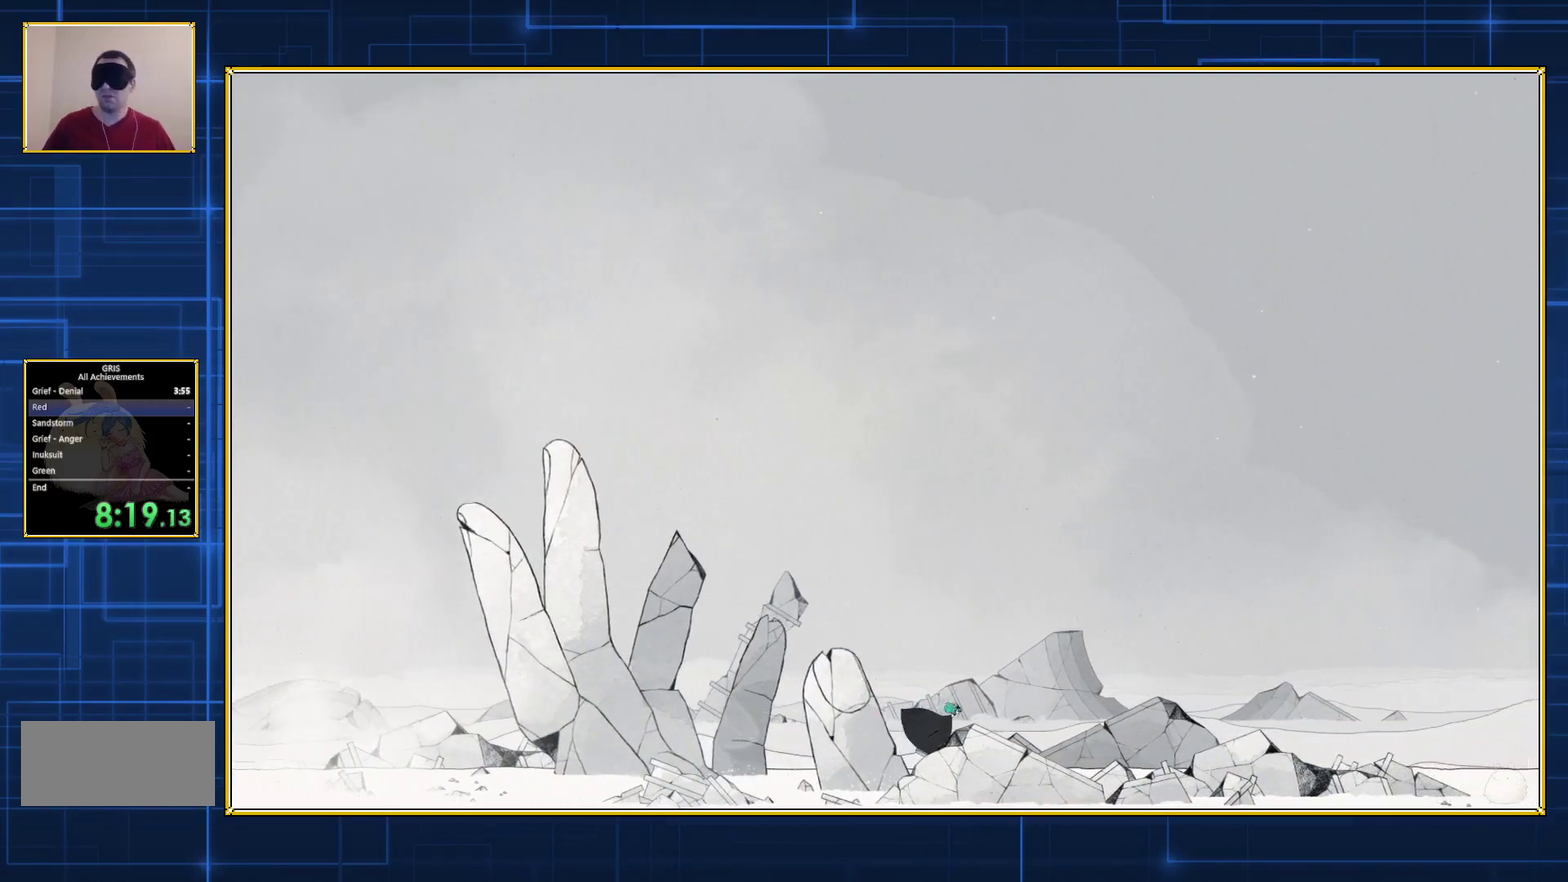
{"buttons": ["DPAD_RIGHT"], "events": []}
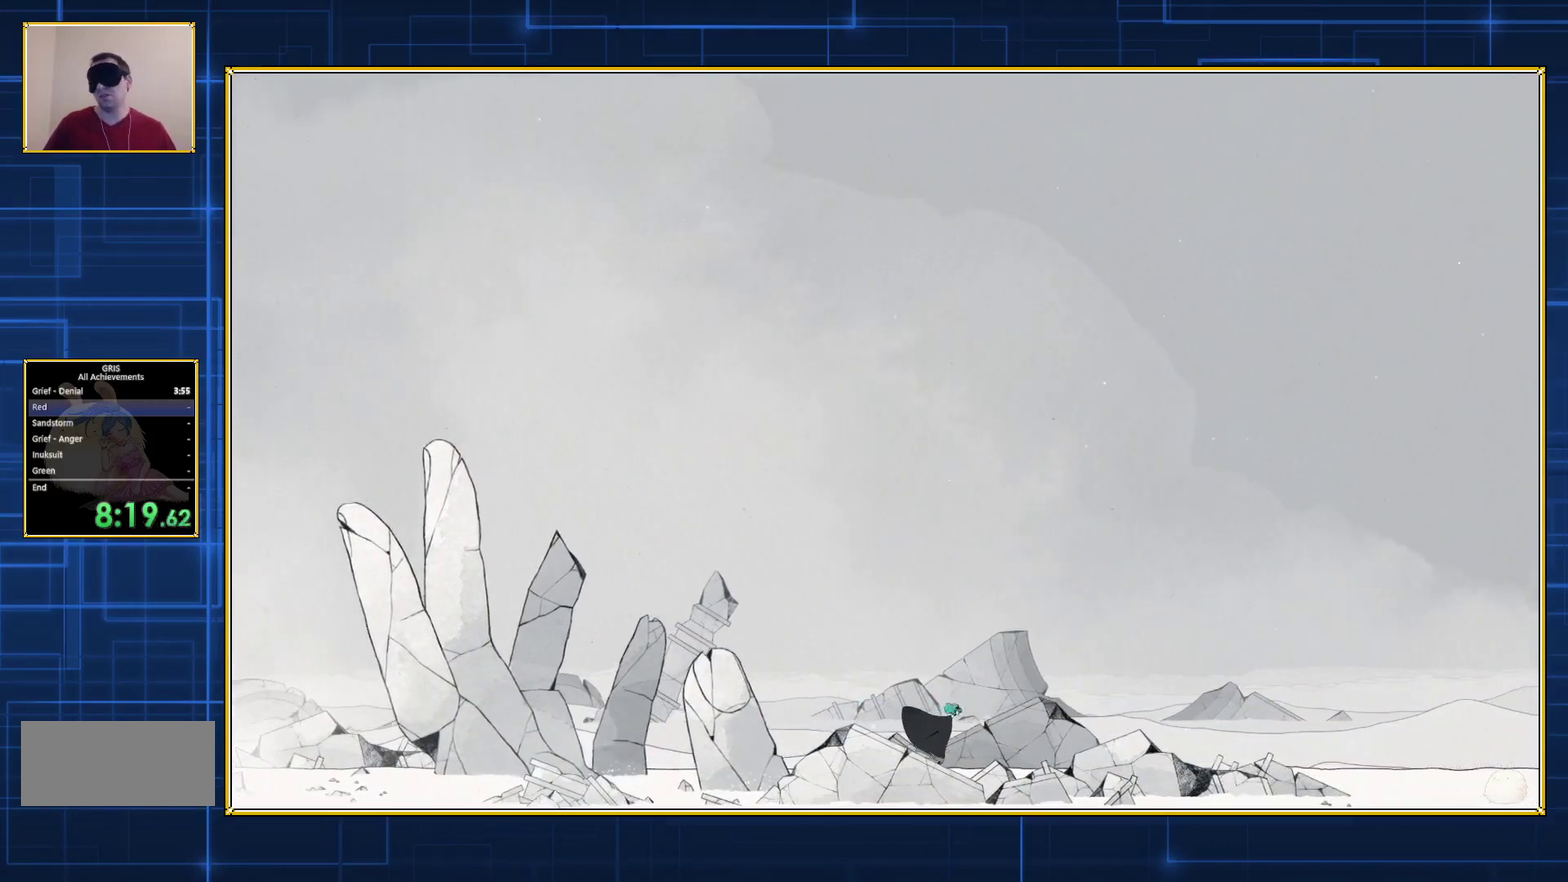
{"buttons": ["DPAD_RIGHT"], "events": []}
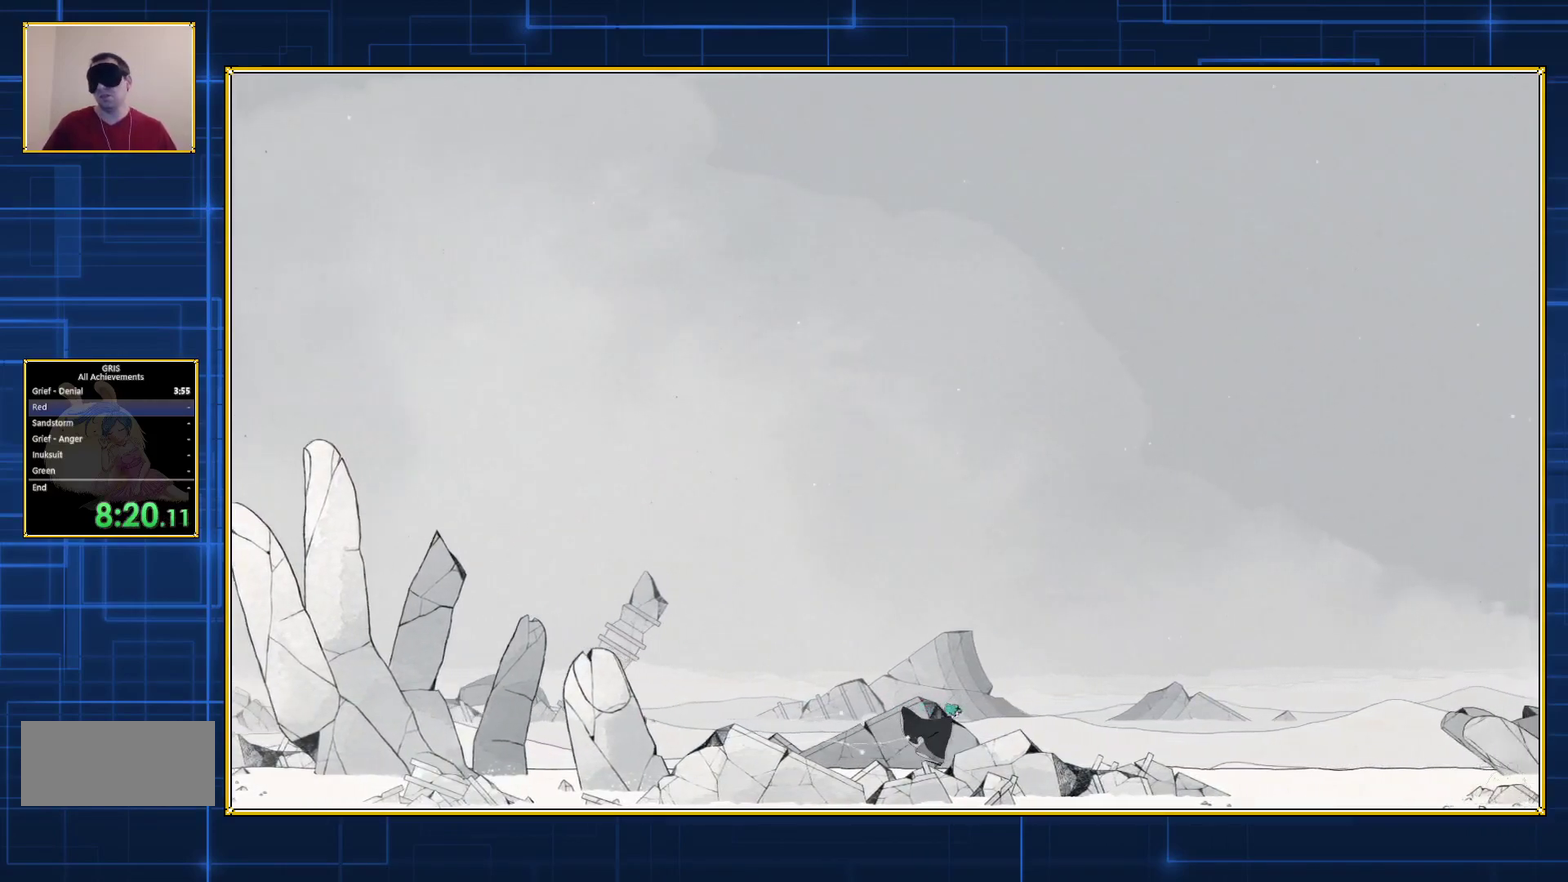
{"buttons": ["DPAD_RIGHT"], "events": []}
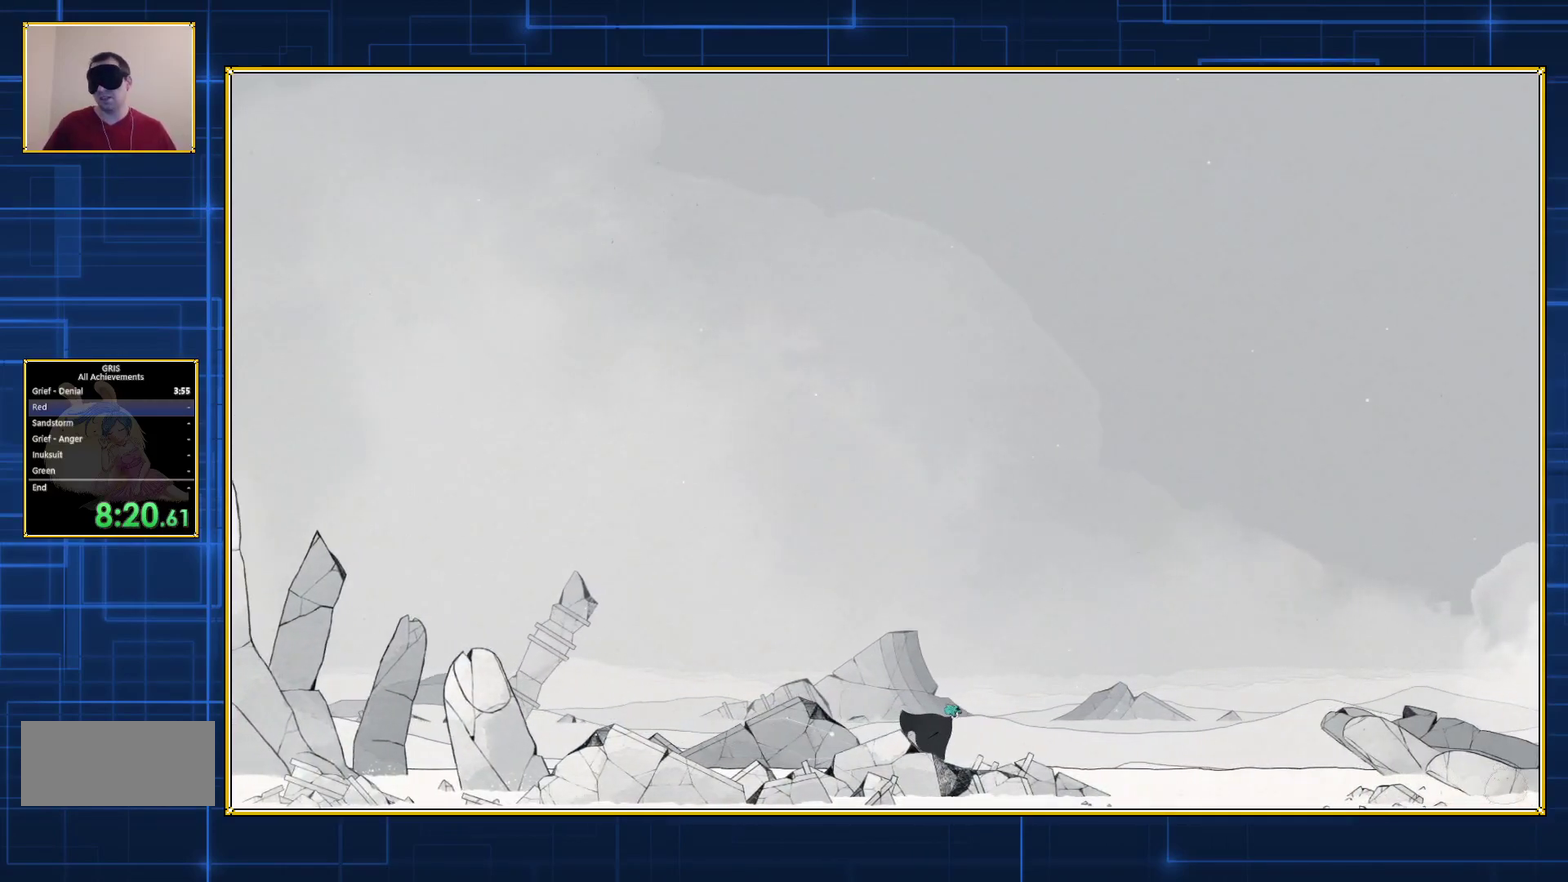
{"buttons": ["DPAD_RIGHT"], "events": []}
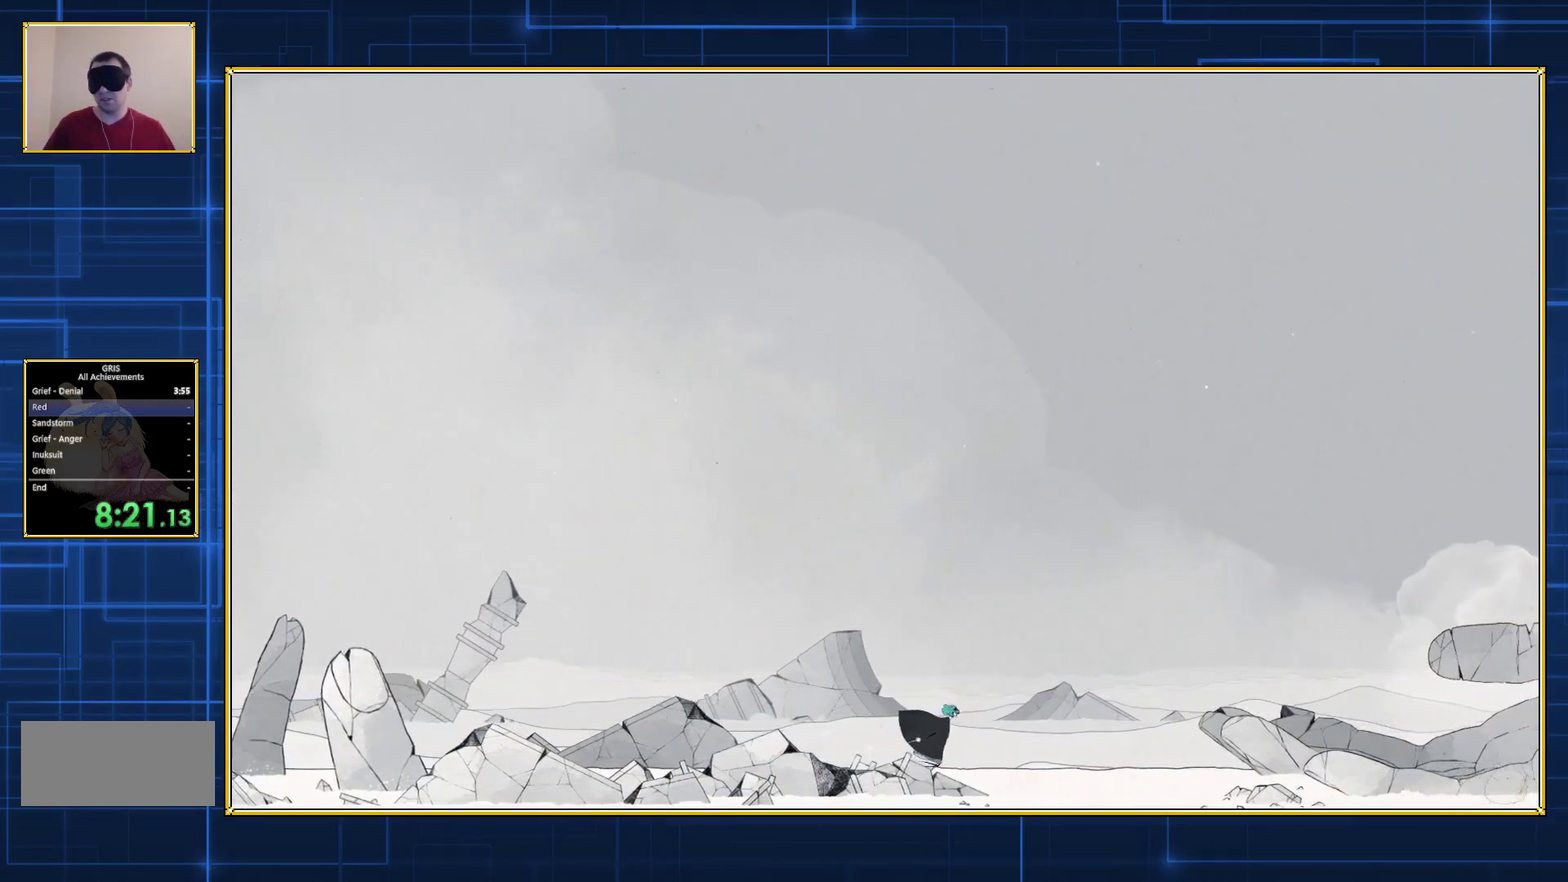
{"buttons": ["DPAD_RIGHT"], "events": []}
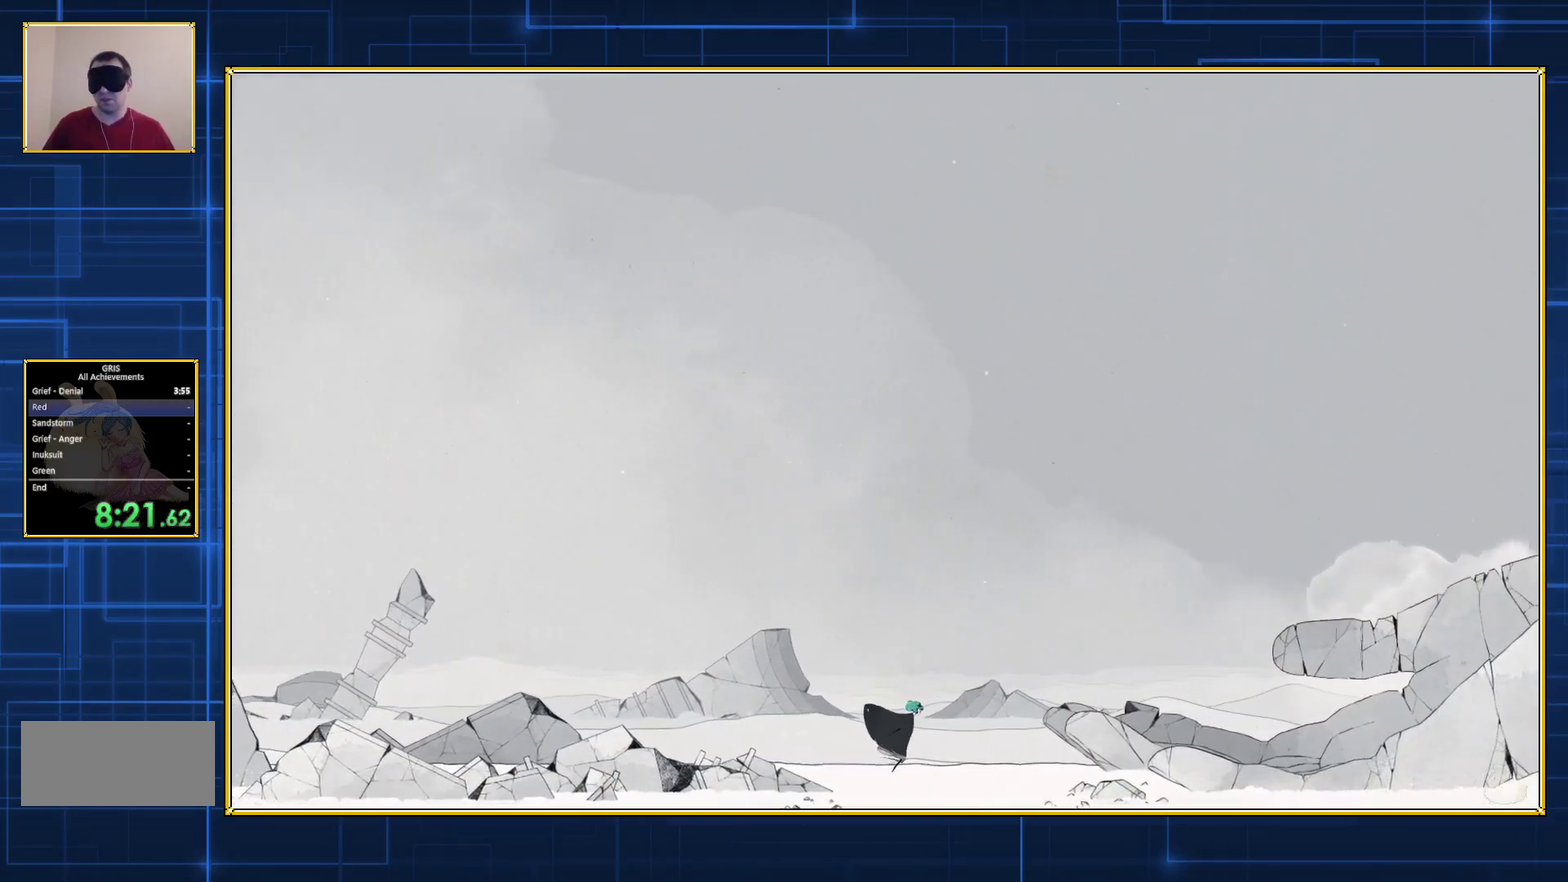
{"buttons": ["DPAD_RIGHT"], "events": []}
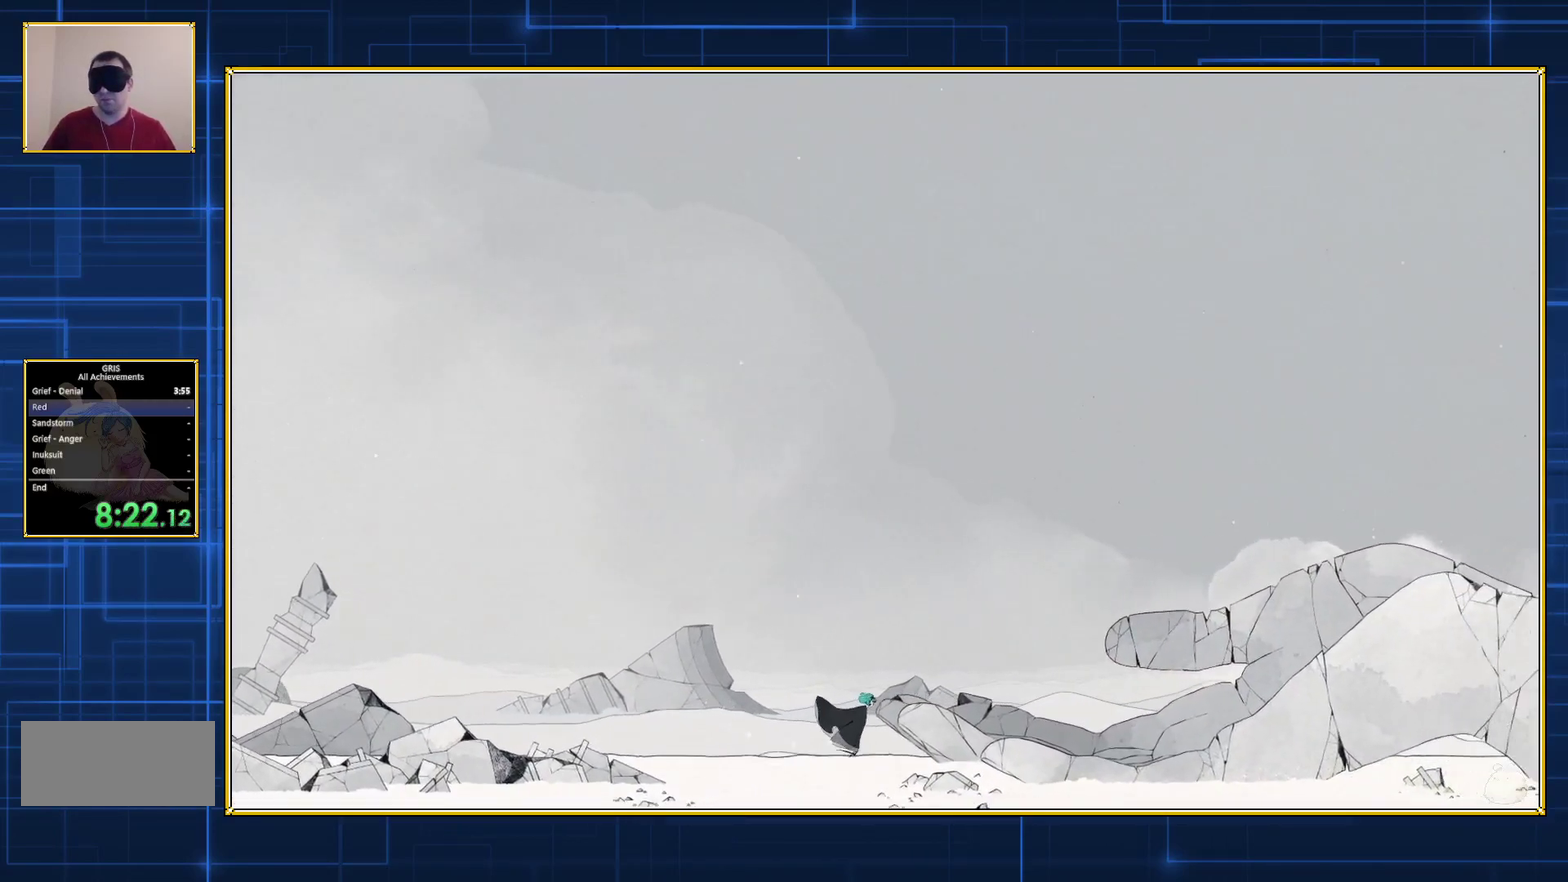
{"buttons": ["DPAD_RIGHT"], "events": []}
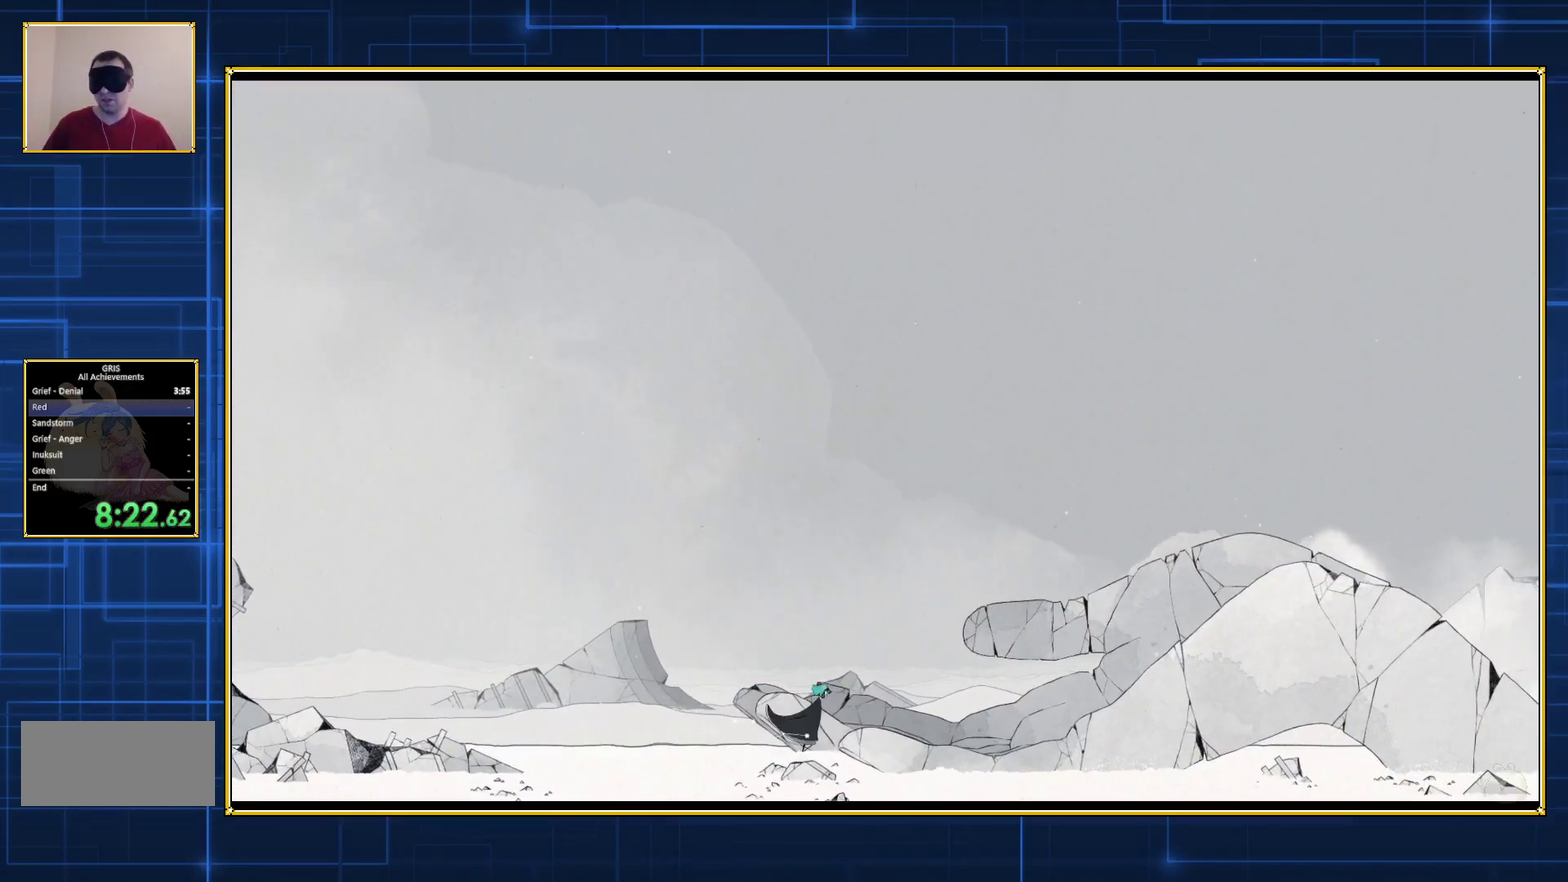
{"buttons": ["DPAD_RIGHT"], "events": []}
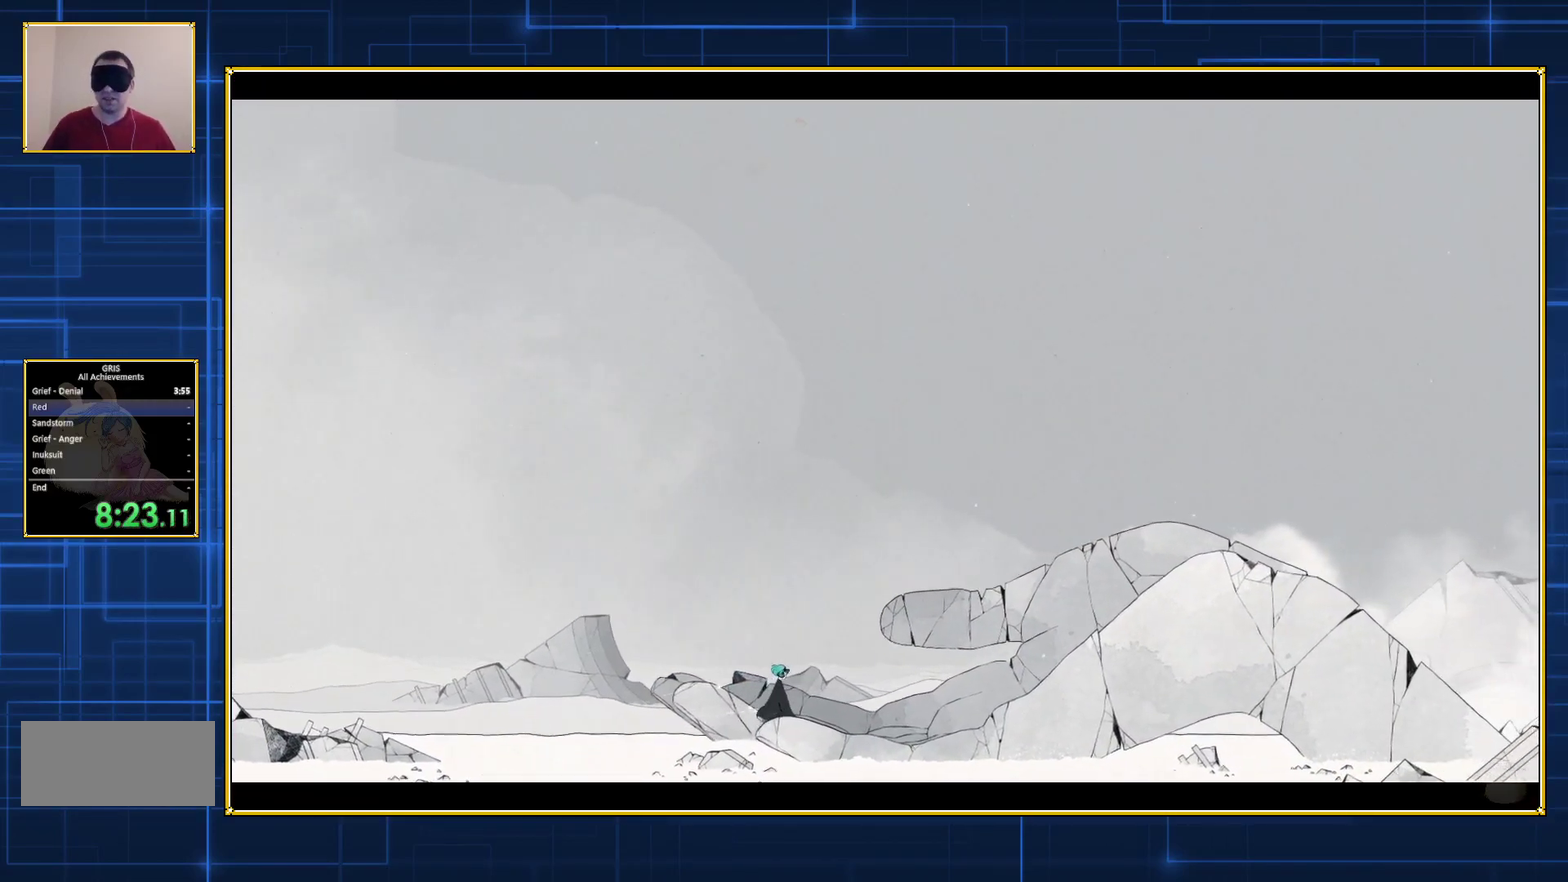
{"buttons": ["DPAD_RIGHT"], "events": []}
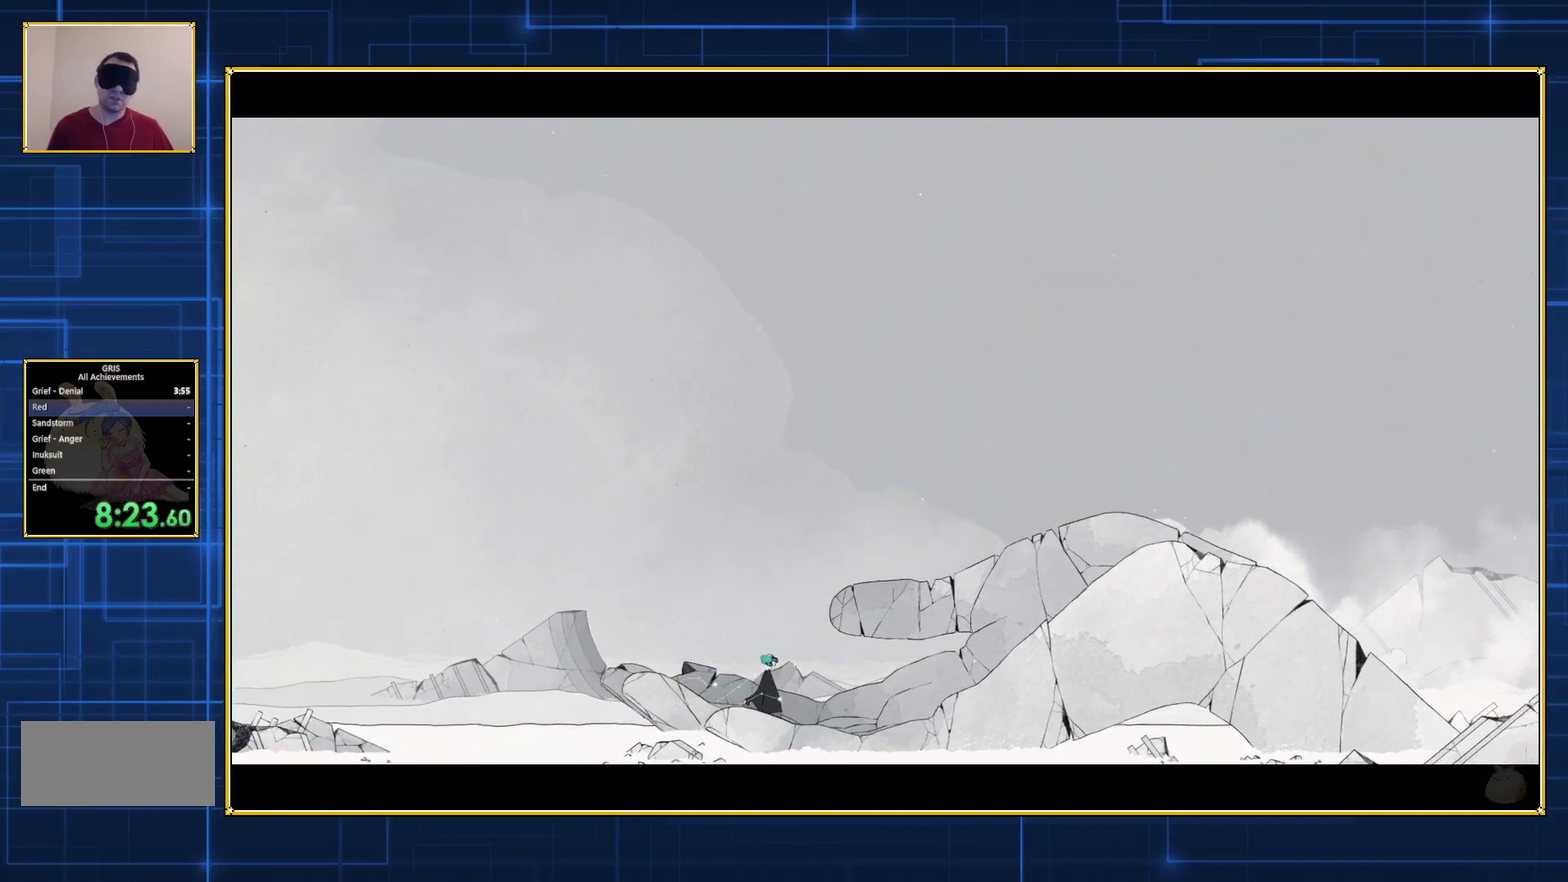
{"buttons": ["DPAD_RIGHT"], "events": []}
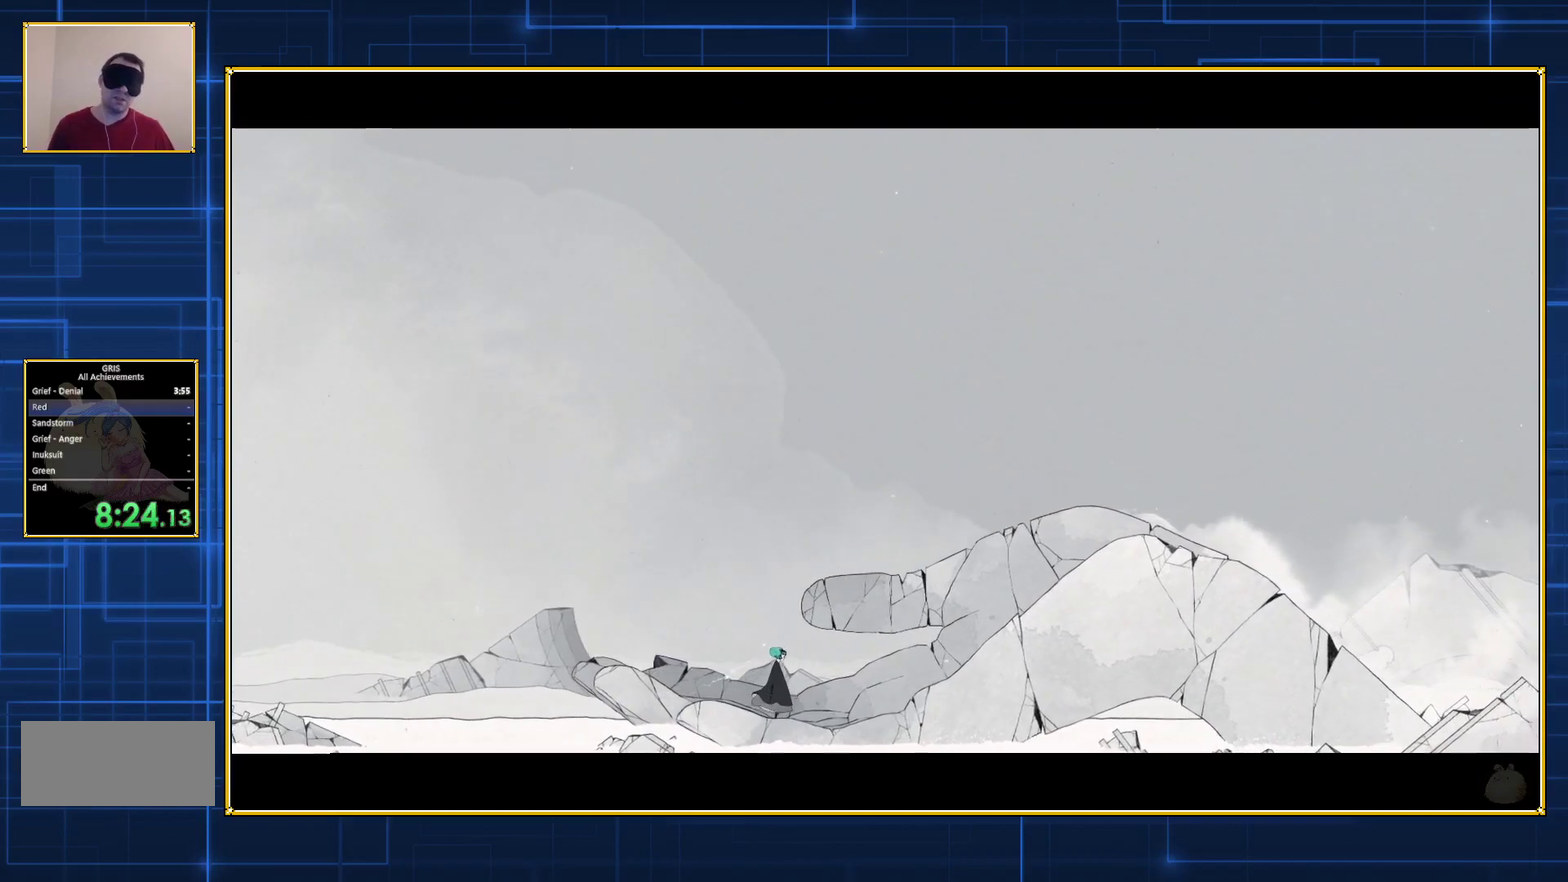
{"buttons": ["DPAD_RIGHT"], "events": []}
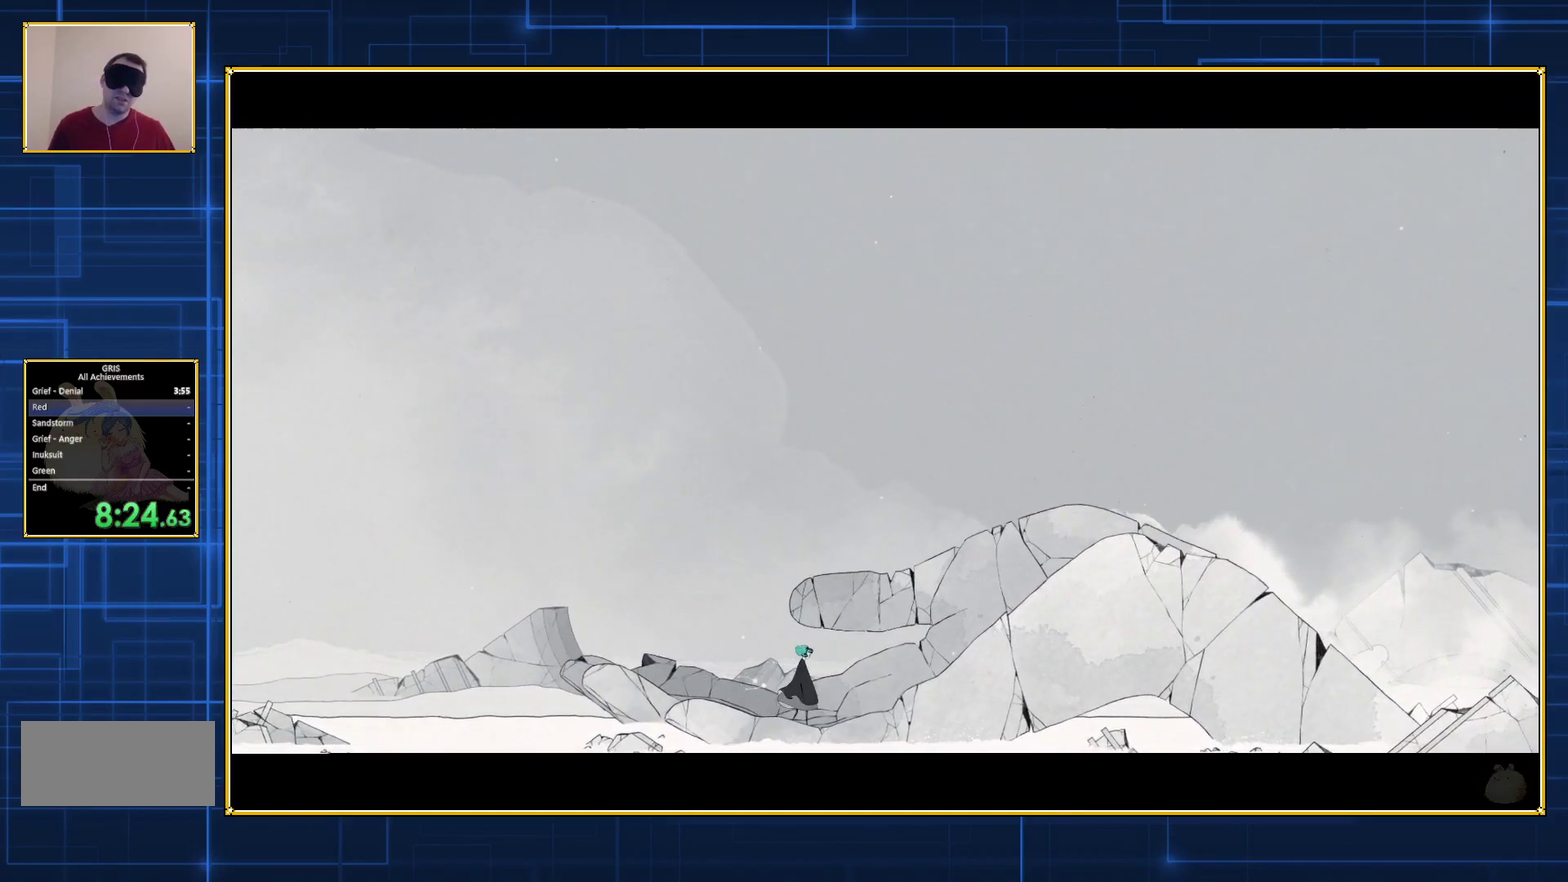
{"buttons": ["DPAD_RIGHT"], "events": []}
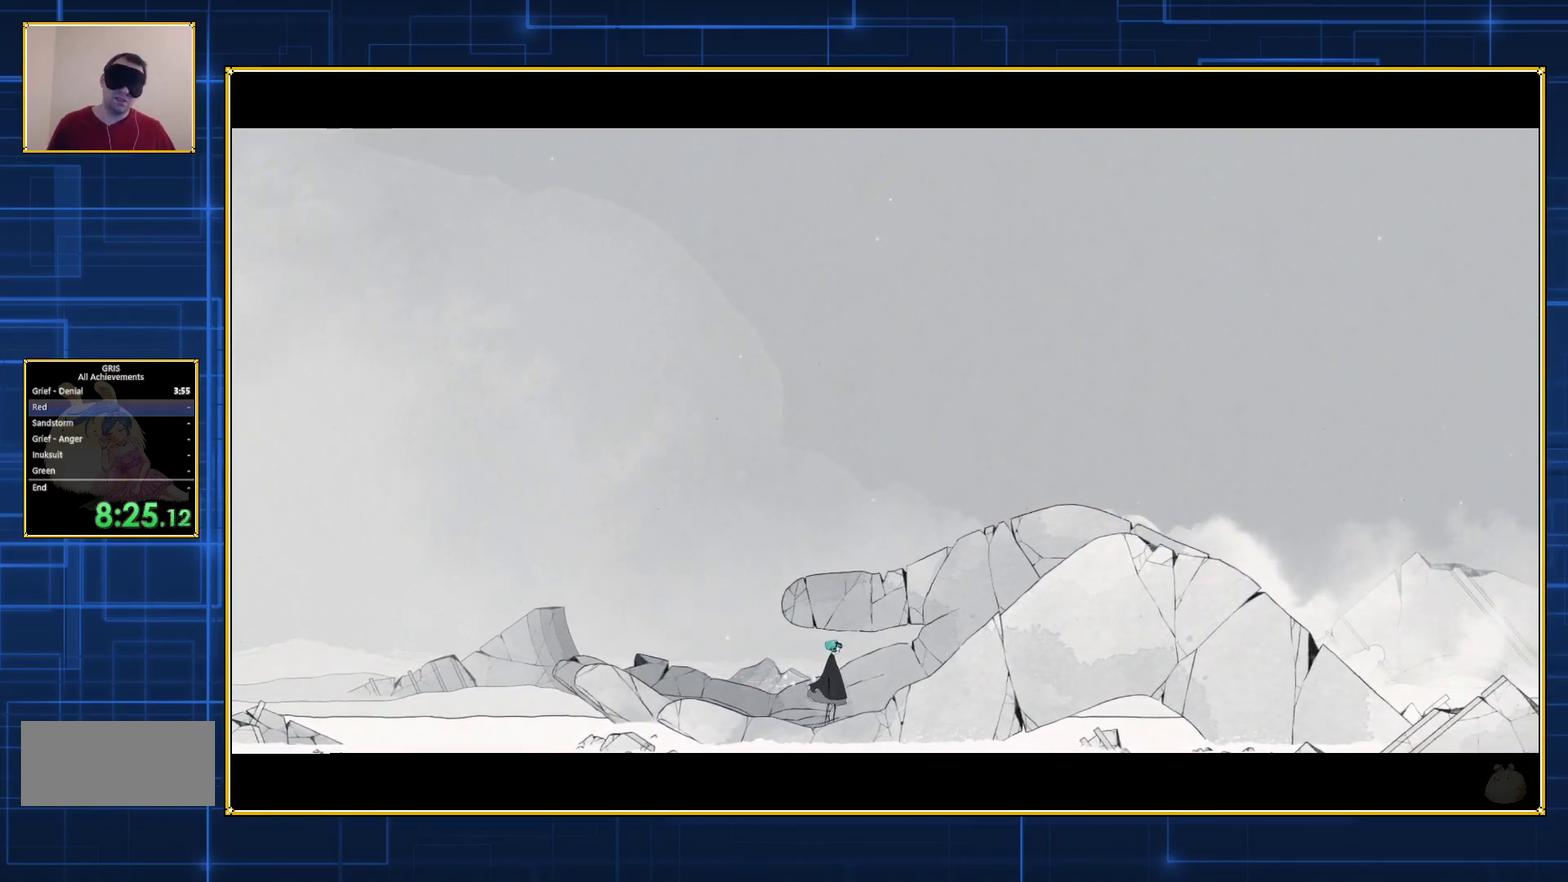
{"buttons": ["DPAD_RIGHT"], "events": []}
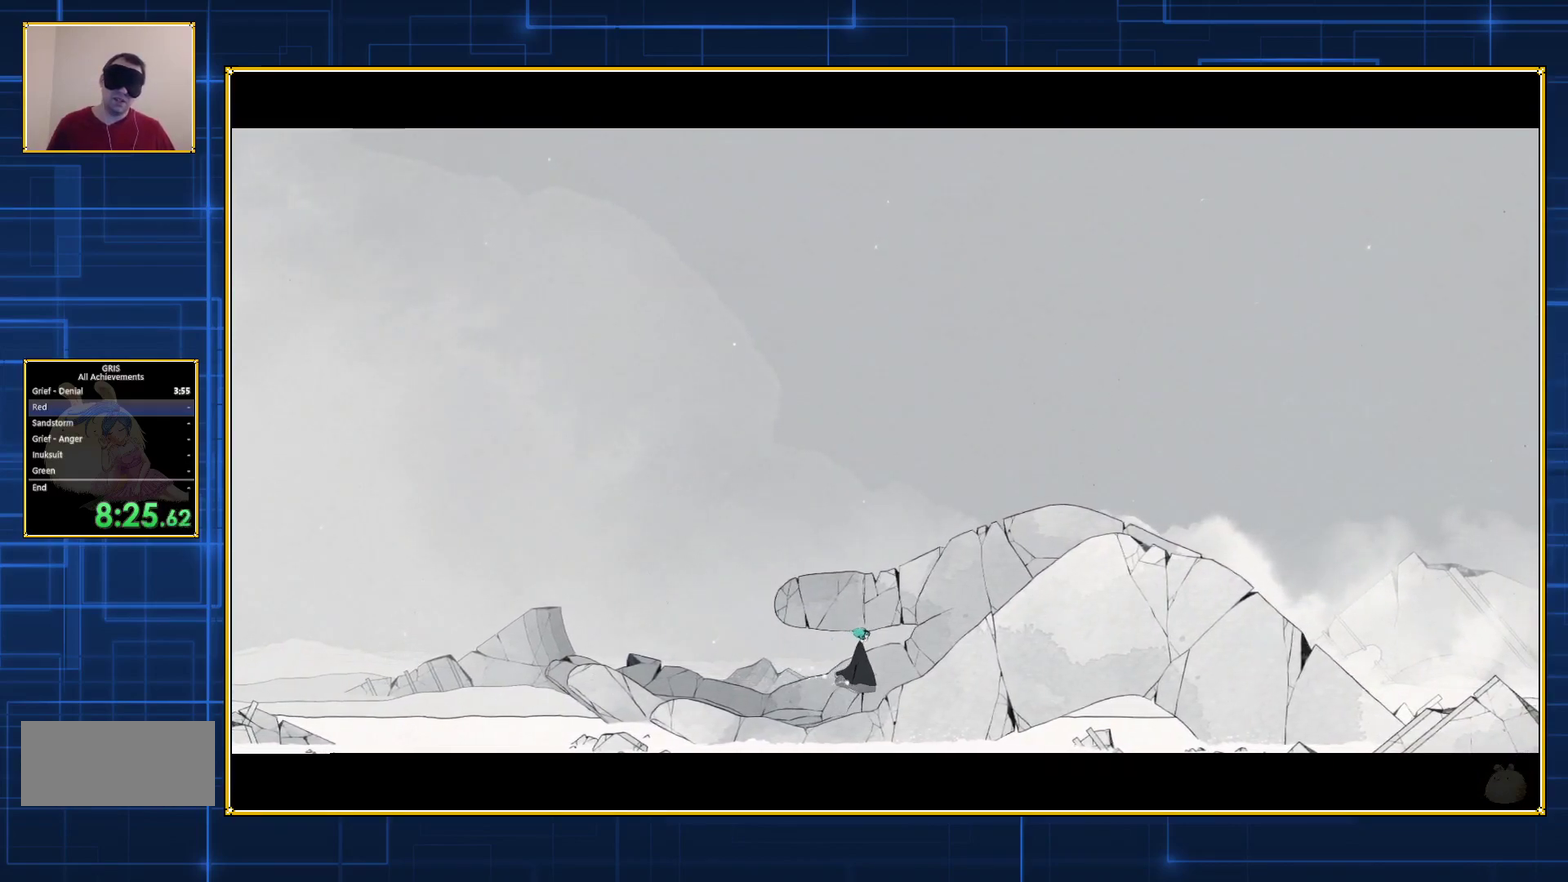
{"buttons": ["DPAD_RIGHT"], "events": []}
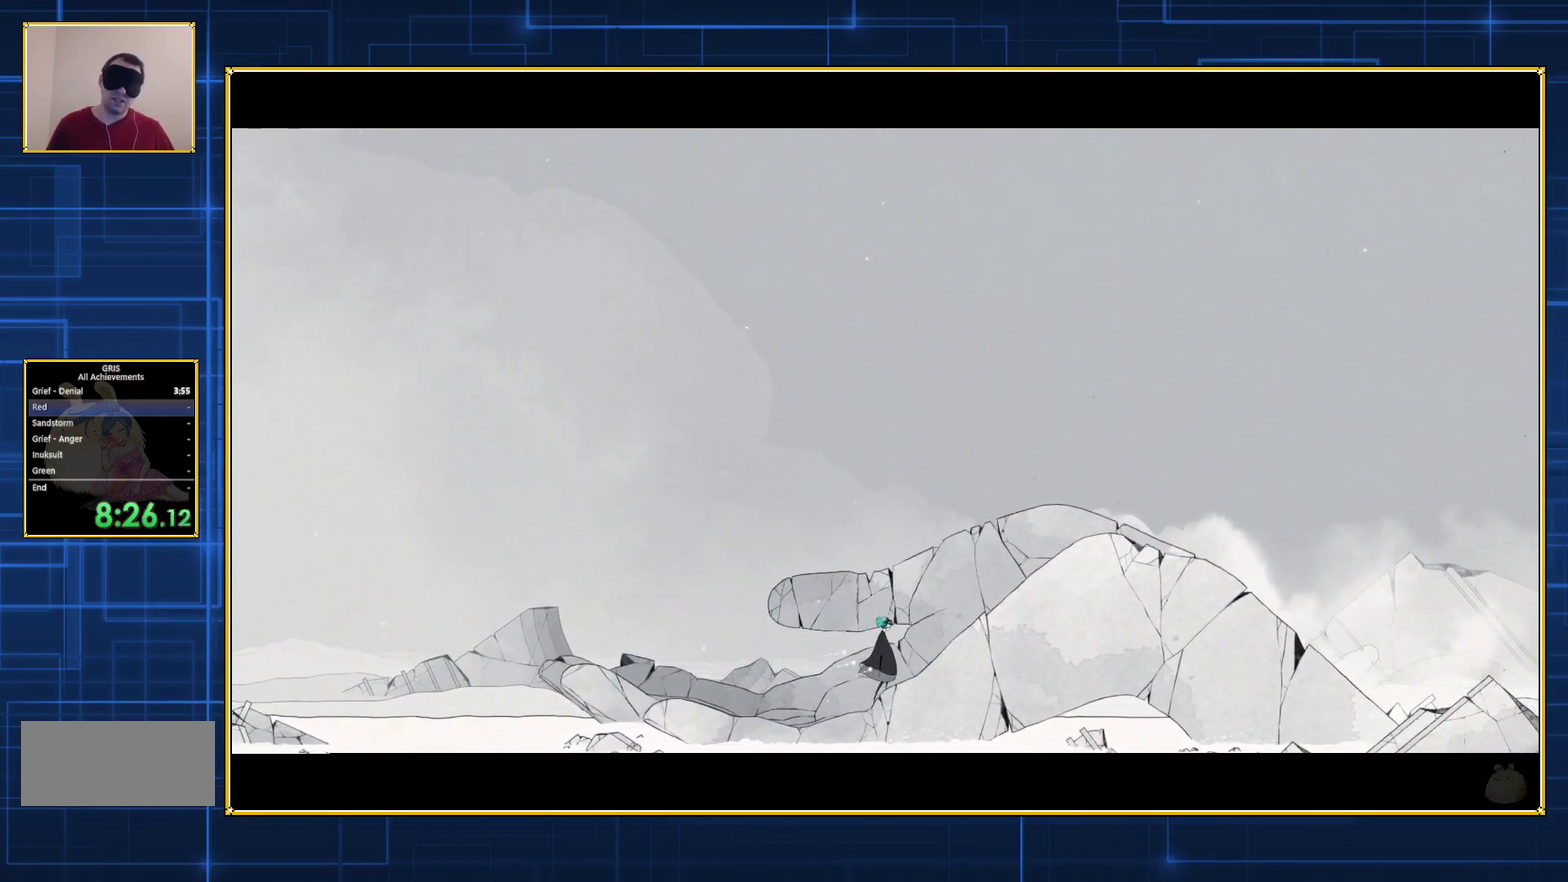
{"buttons": ["DPAD_RIGHT"], "events": []}
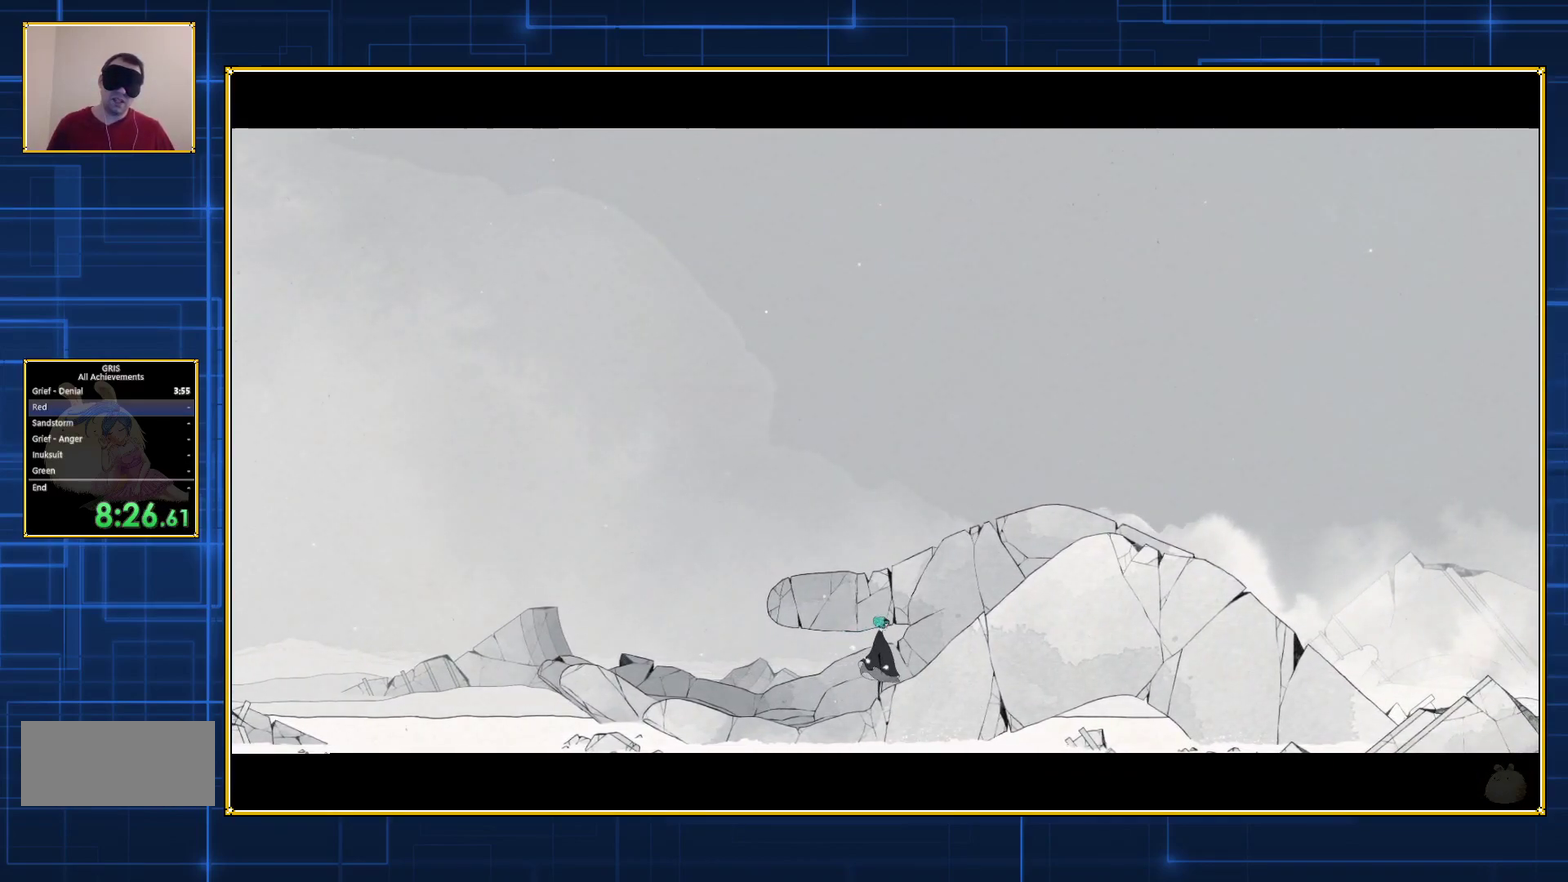
{"buttons": ["DPAD_RIGHT"], "events": []}
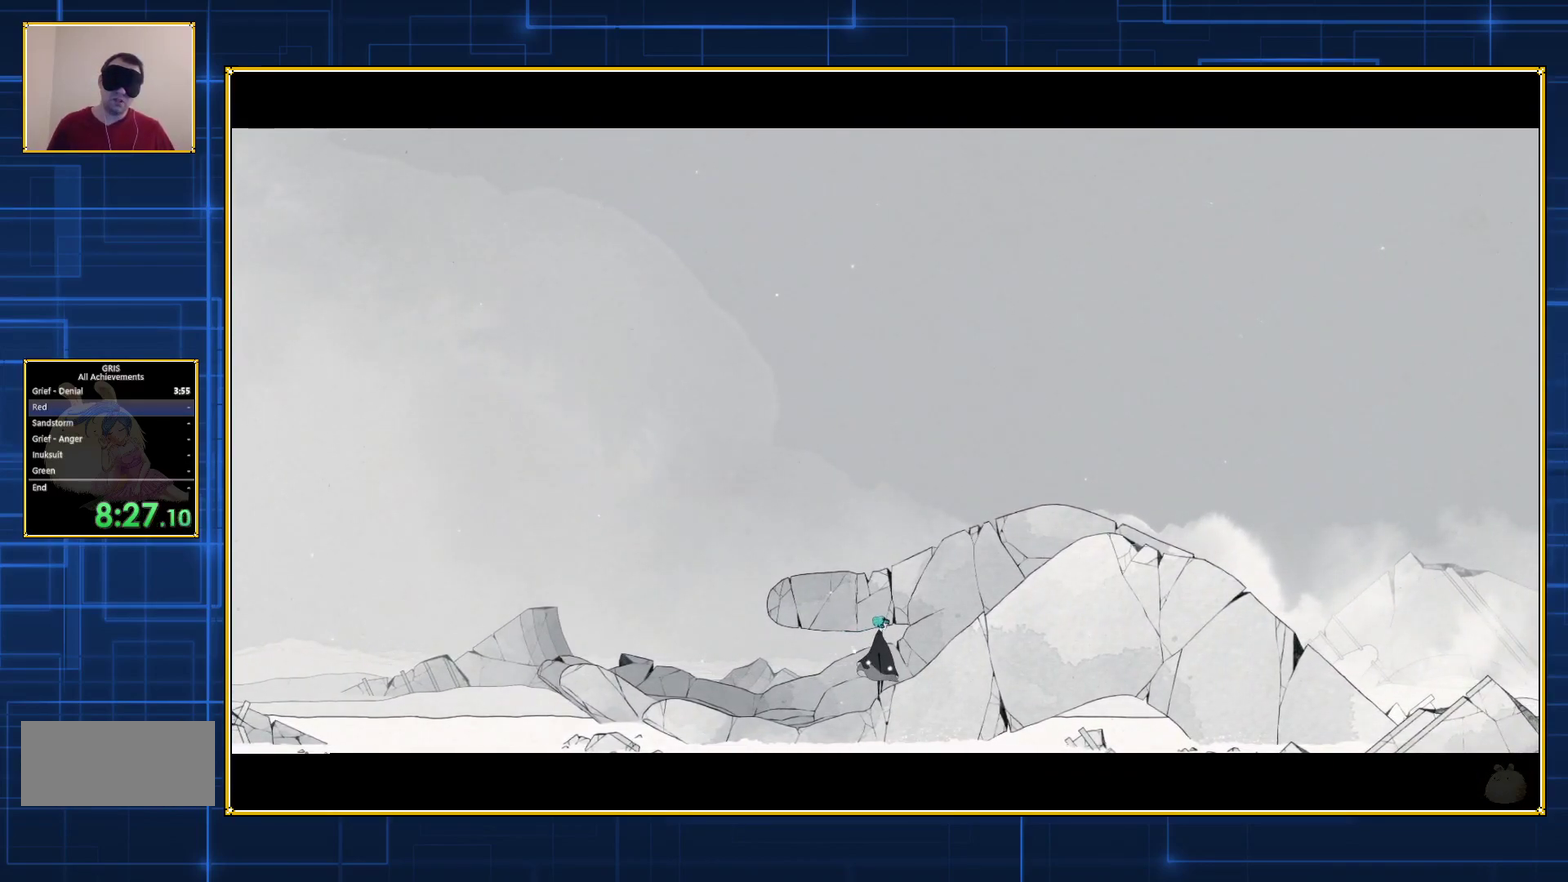
{"buttons": ["DPAD_RIGHT"], "events": []}
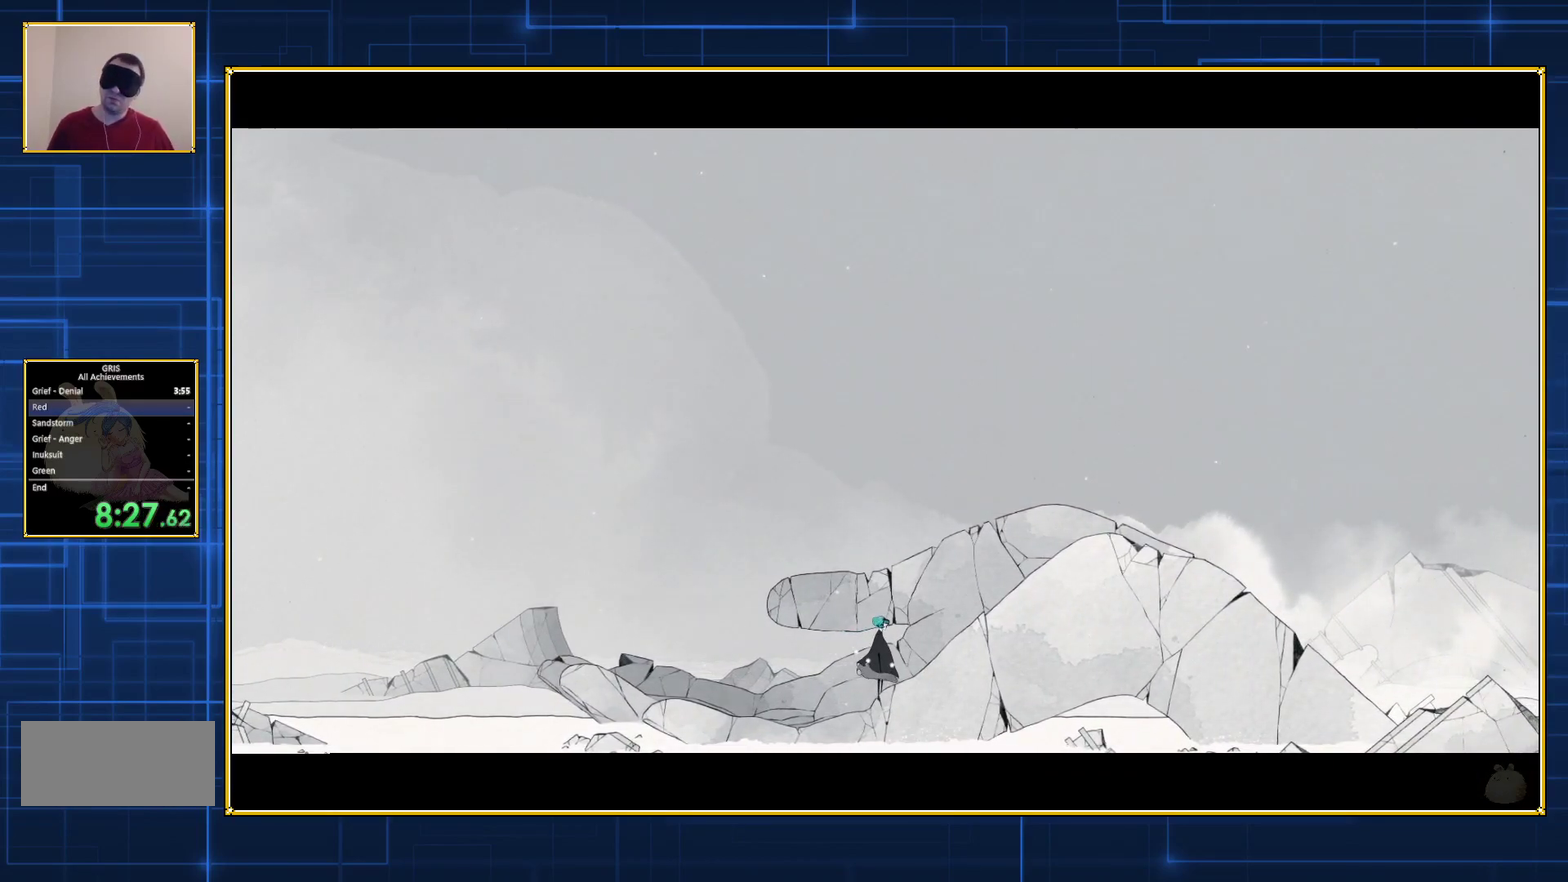
{"buttons": ["DPAD_RIGHT"], "events": []}
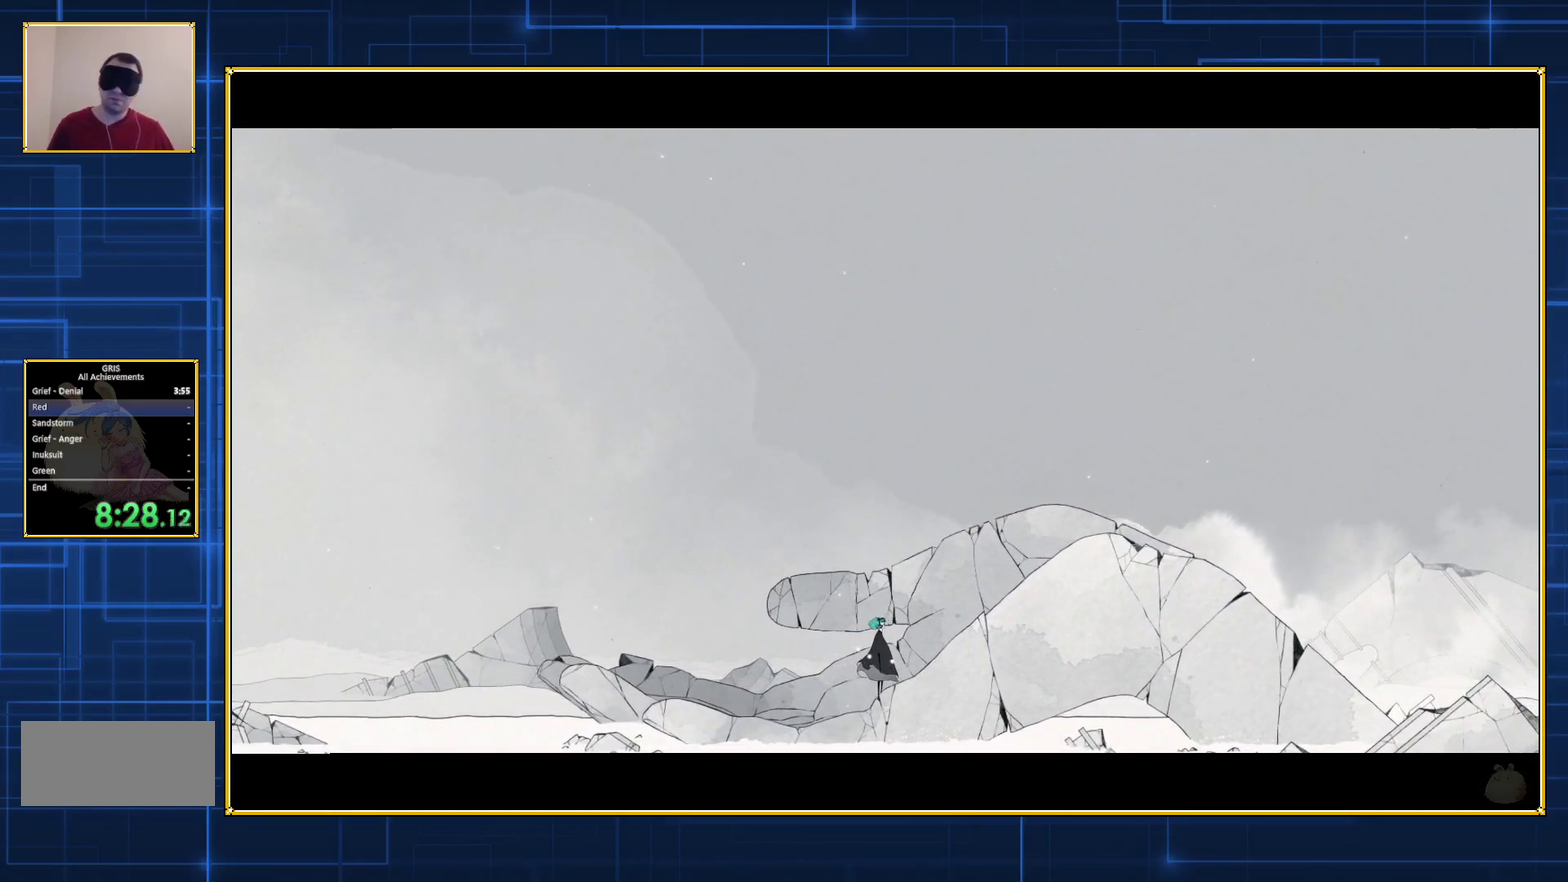
{"buttons": ["DPAD_RIGHT"], "events": []}
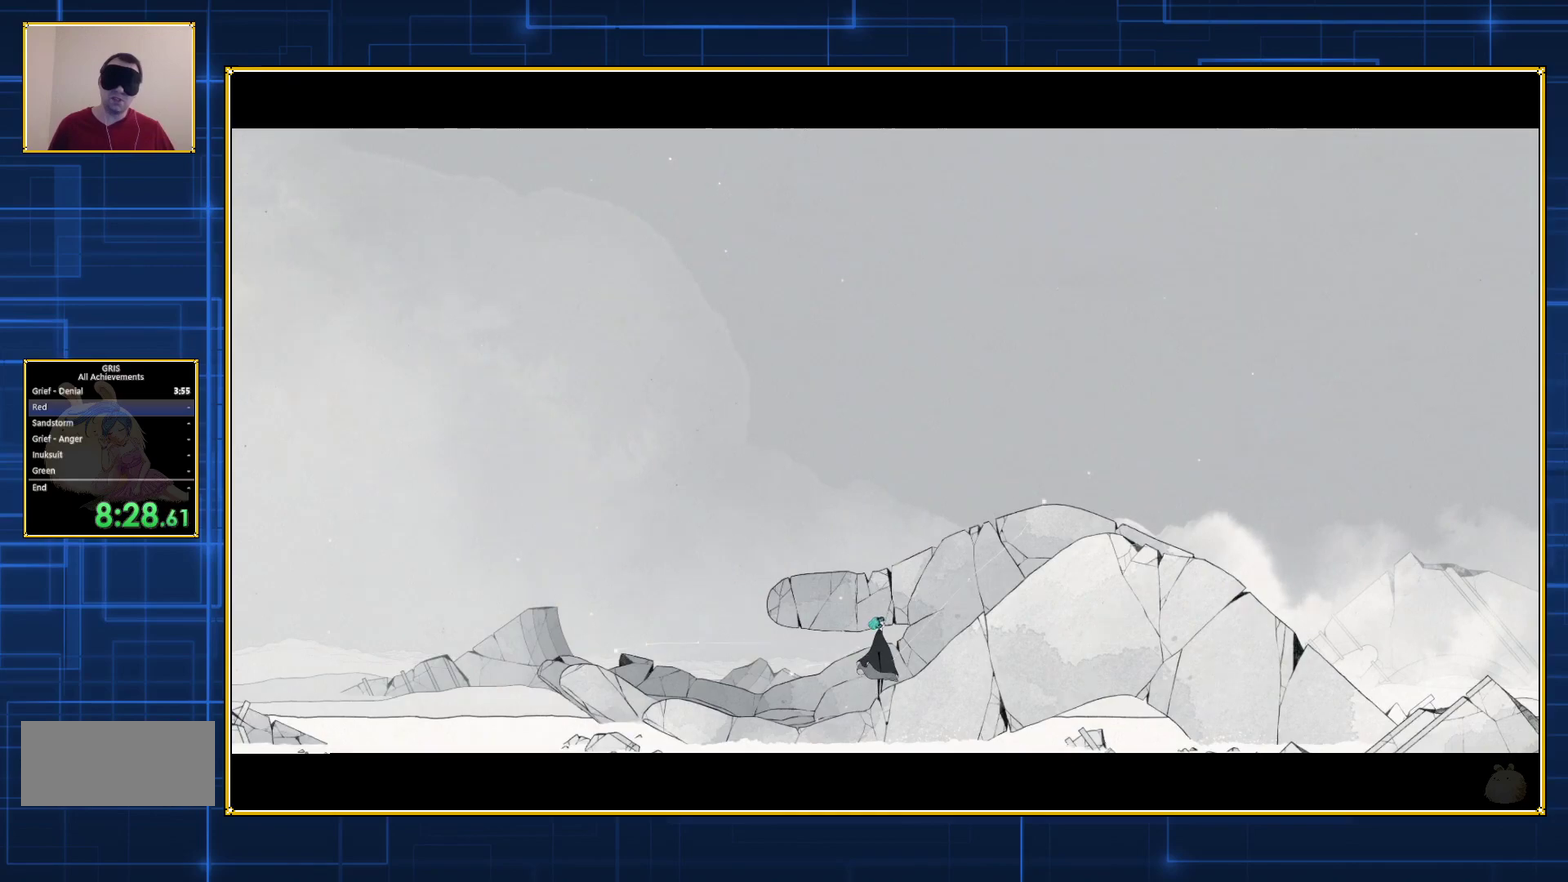
{"buttons": [], "events": [[167, "DPAD_RIGHT", "up"]]}